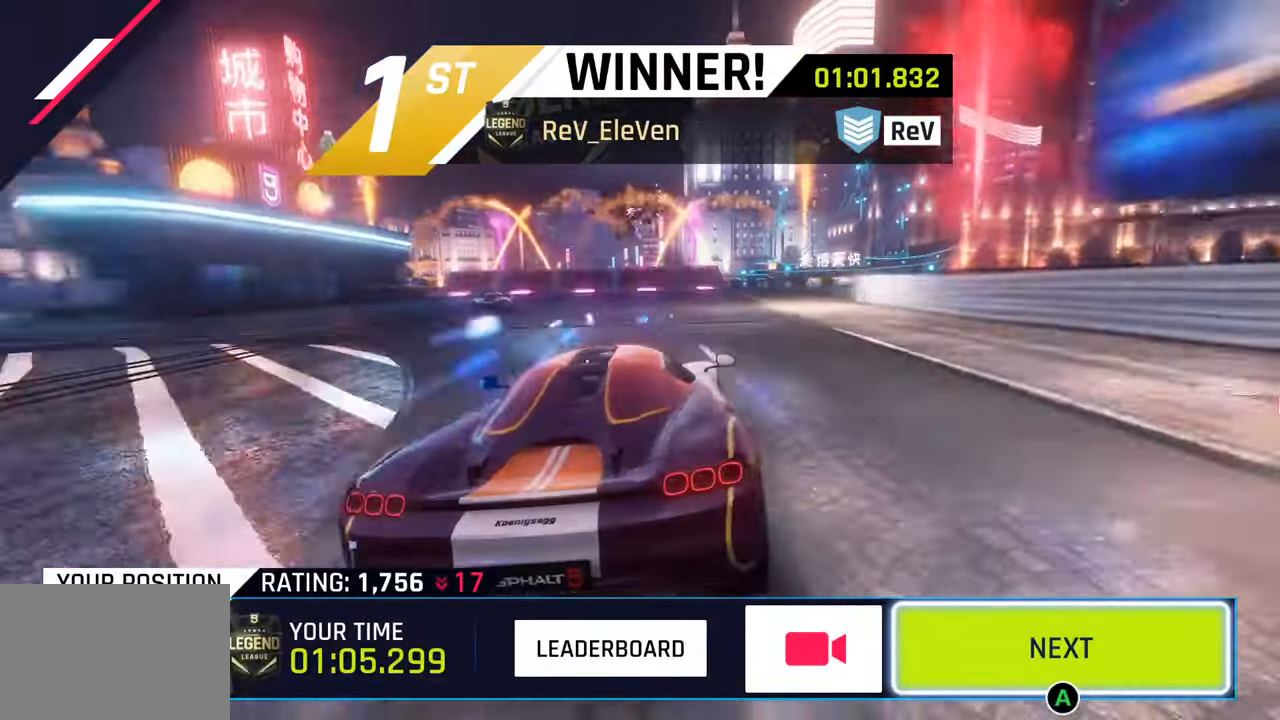
Gameplay with a controller (PlayStation layout); each line is a JSON object with the inputs held at the frame after it. "events" lists button and stick changes between this image and that frame as [ms after this image, input, new state], when the widget could be followed in between.
{"buttons": [], "left_stick": "center", "right_stick": "center", "events": [[383, "CIRCLE", "down"], [483, "CIRCLE", "up"]]}
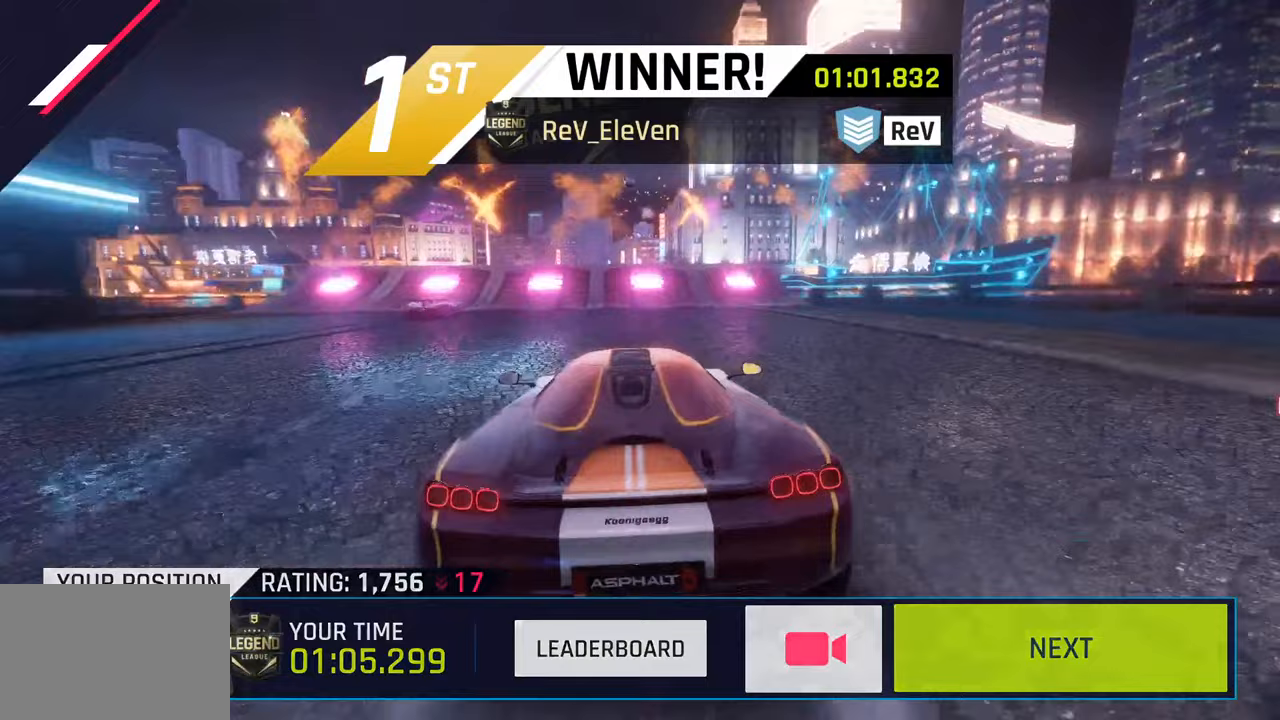
{"buttons": [], "left_stick": "center", "right_stick": "center", "events": [[117, "CIRCLE", "down"], [250, "CIRCLE", "up"]]}
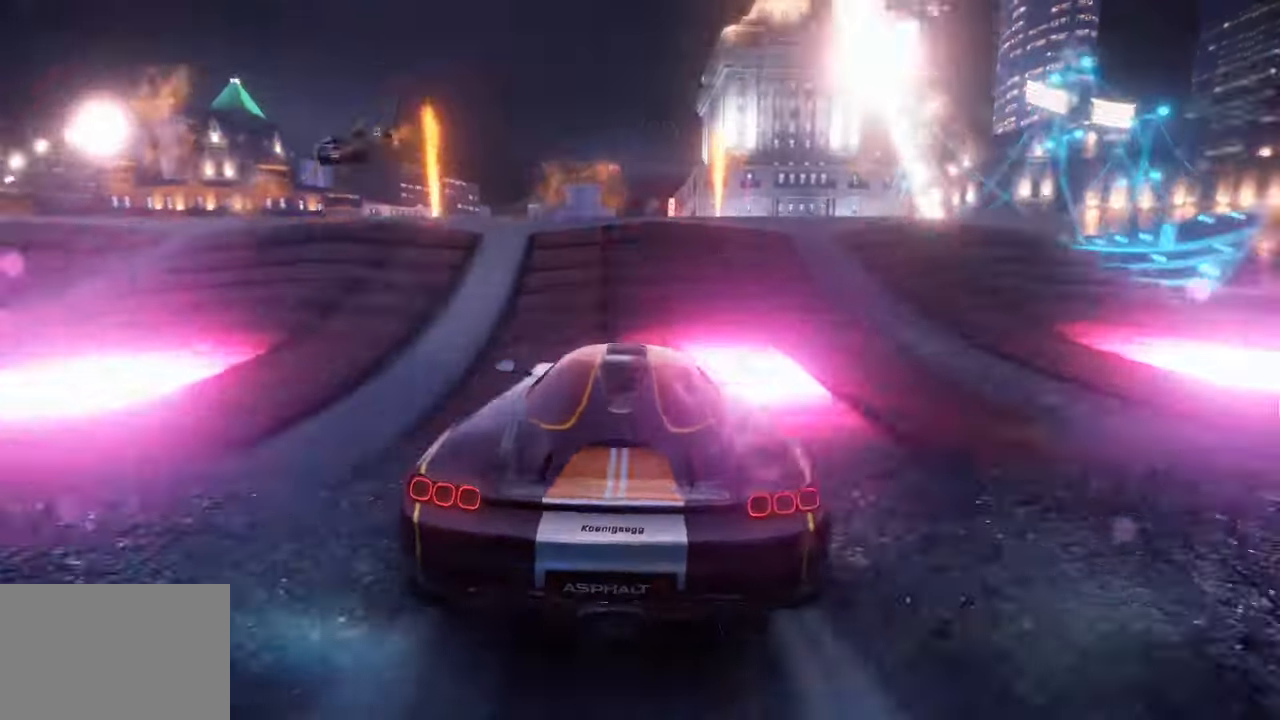
{"buttons": [], "left_stick": "center", "right_stick": "center", "events": []}
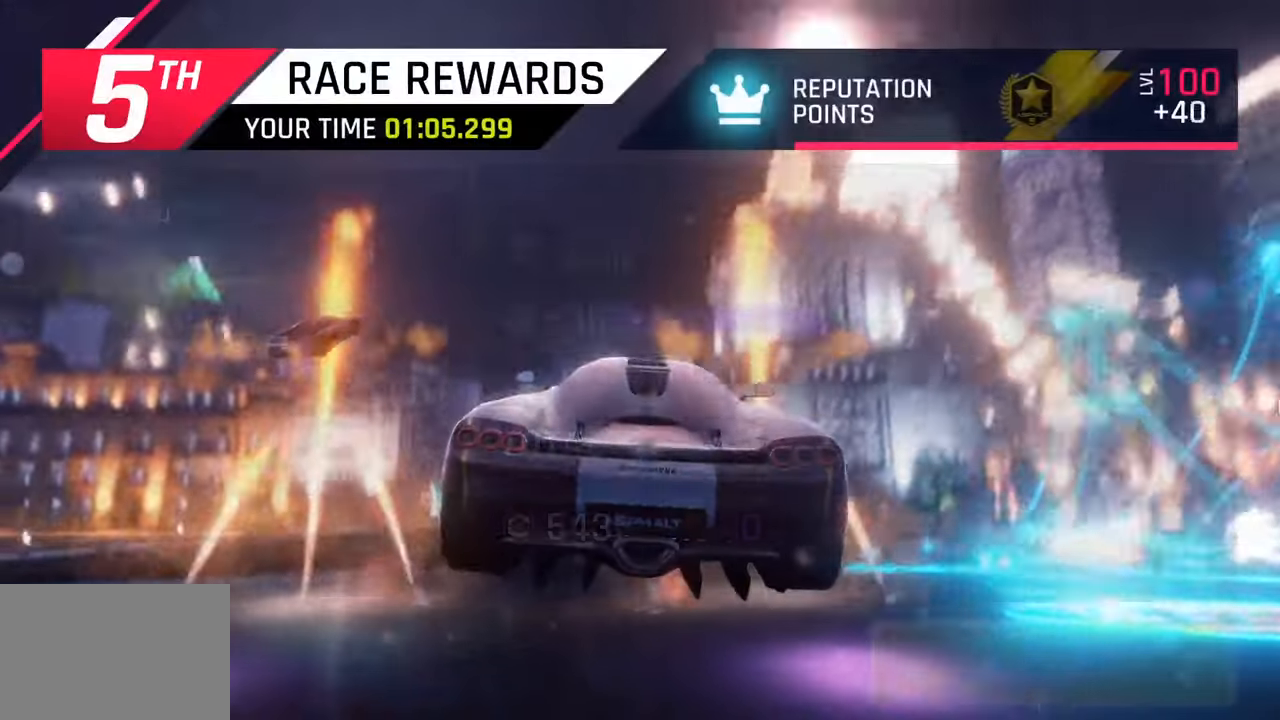
{"buttons": [], "left_stick": "center", "right_stick": "center", "events": []}
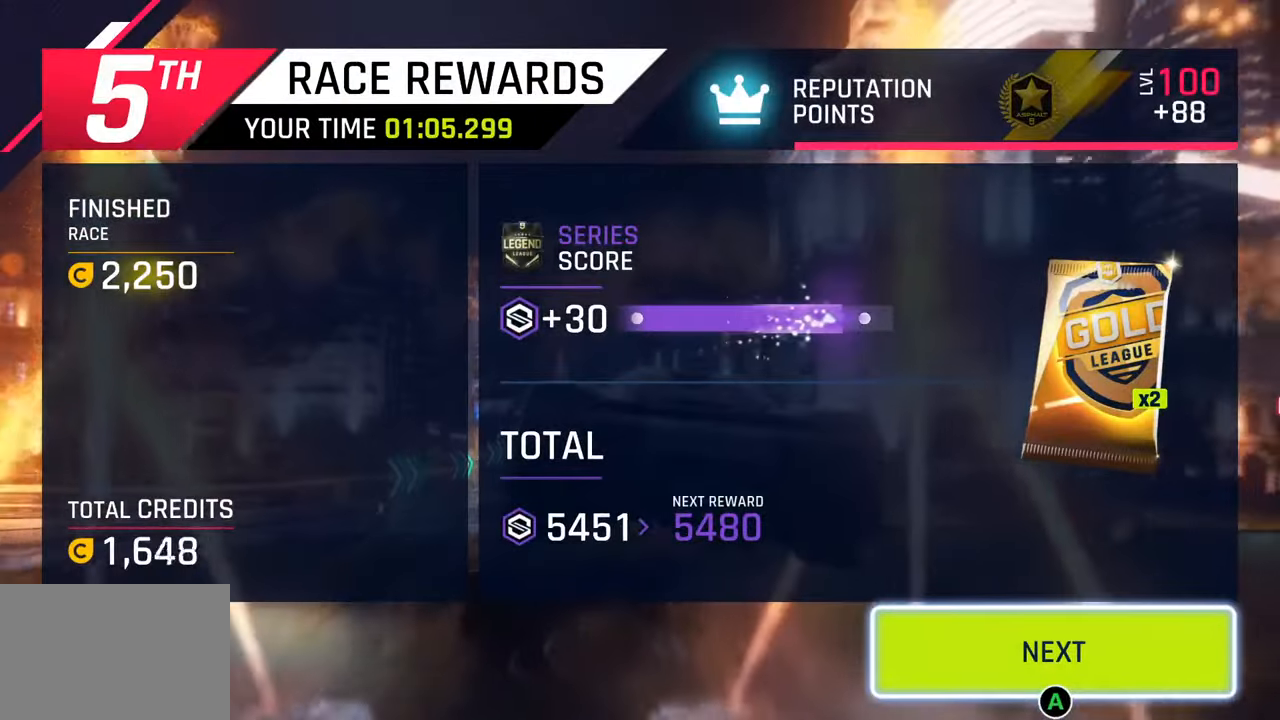
{"buttons": [], "left_stick": "center", "right_stick": "center", "events": []}
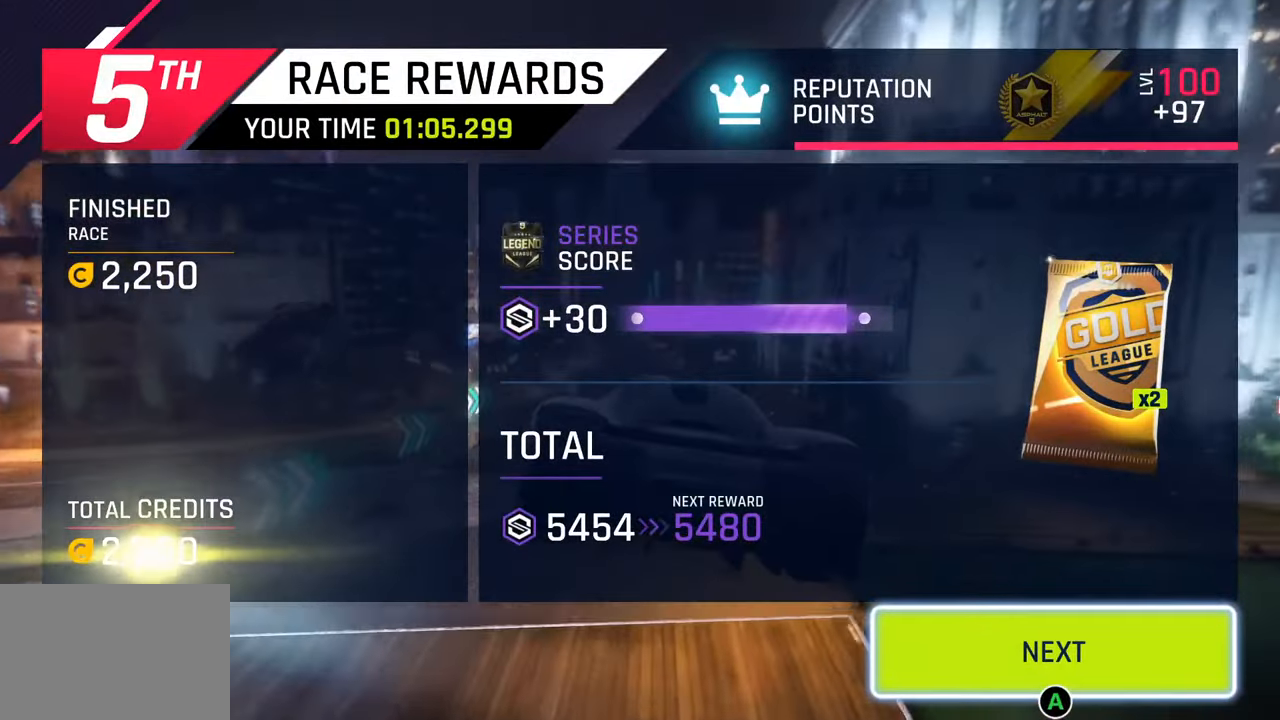
{"buttons": [], "left_stick": "center", "right_stick": "center", "events": []}
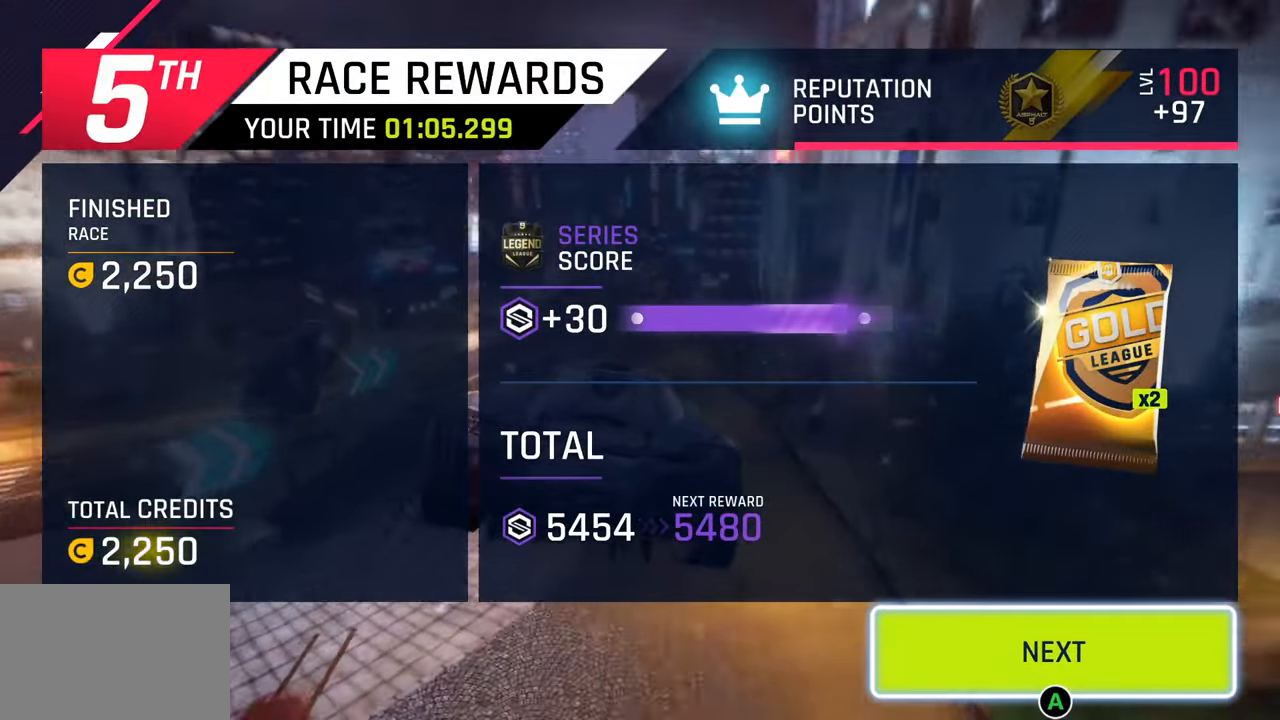
{"buttons": [], "left_stick": "center", "right_stick": "center", "events": []}
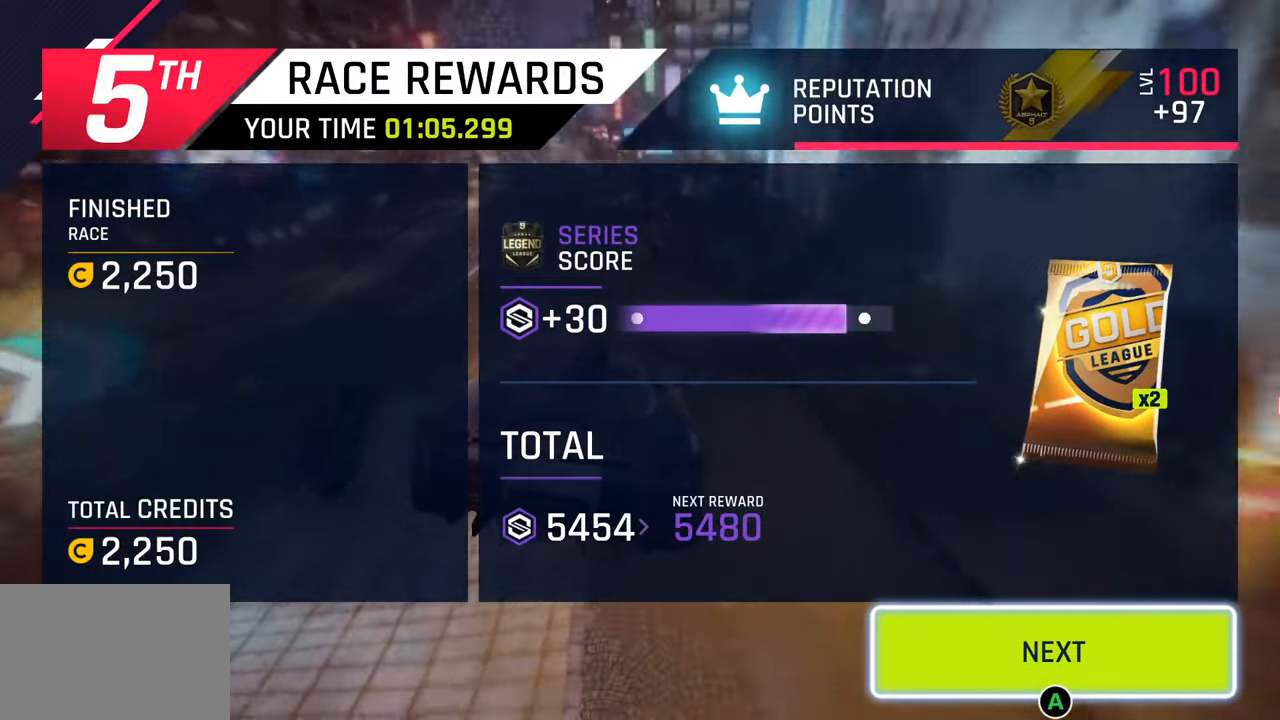
{"buttons": [], "left_stick": "center", "right_stick": "center", "events": []}
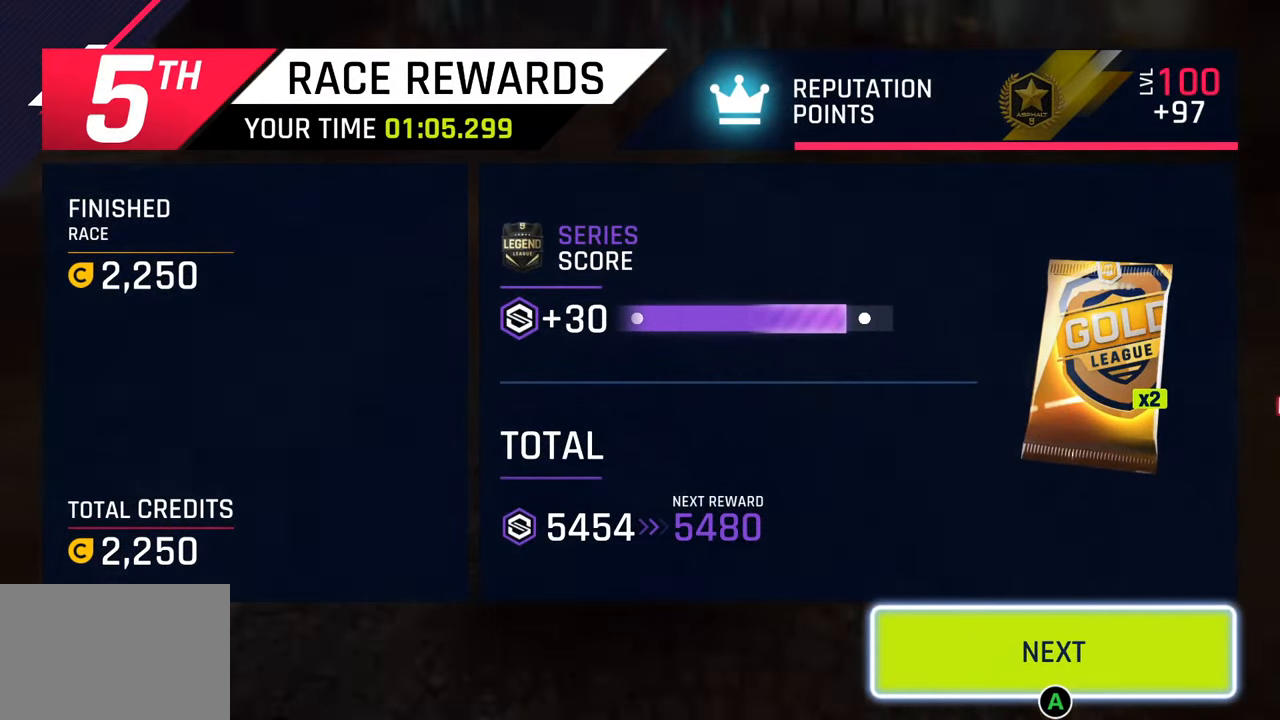
{"buttons": [], "left_stick": "center", "right_stick": "center", "events": []}
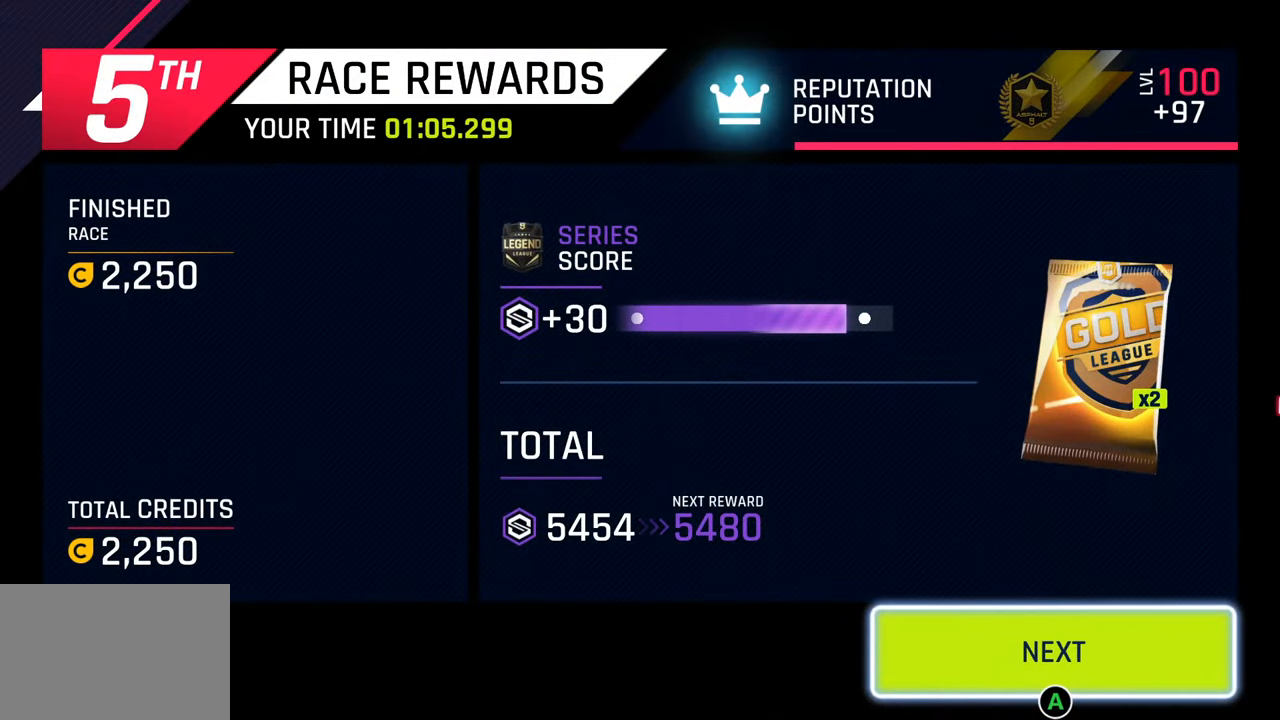
{"buttons": [], "left_stick": "center", "right_stick": "center", "events": []}
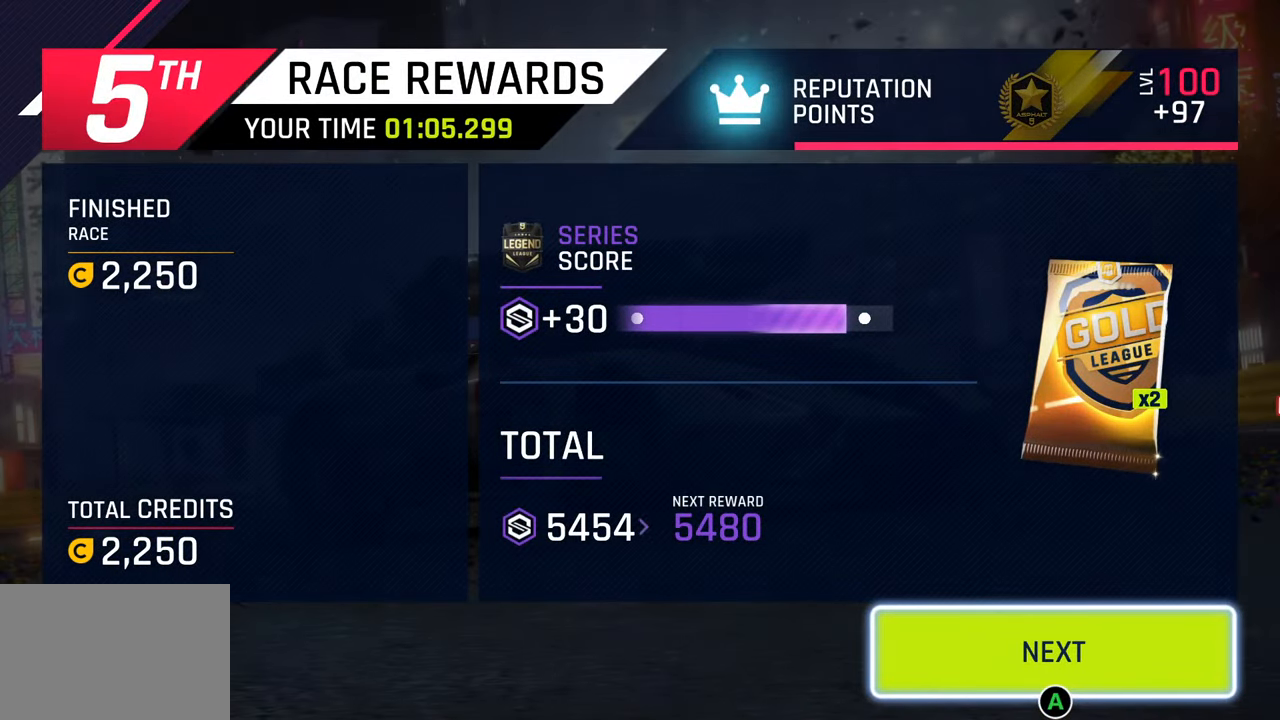
{"buttons": [], "left_stick": "center", "right_stick": "center", "events": []}
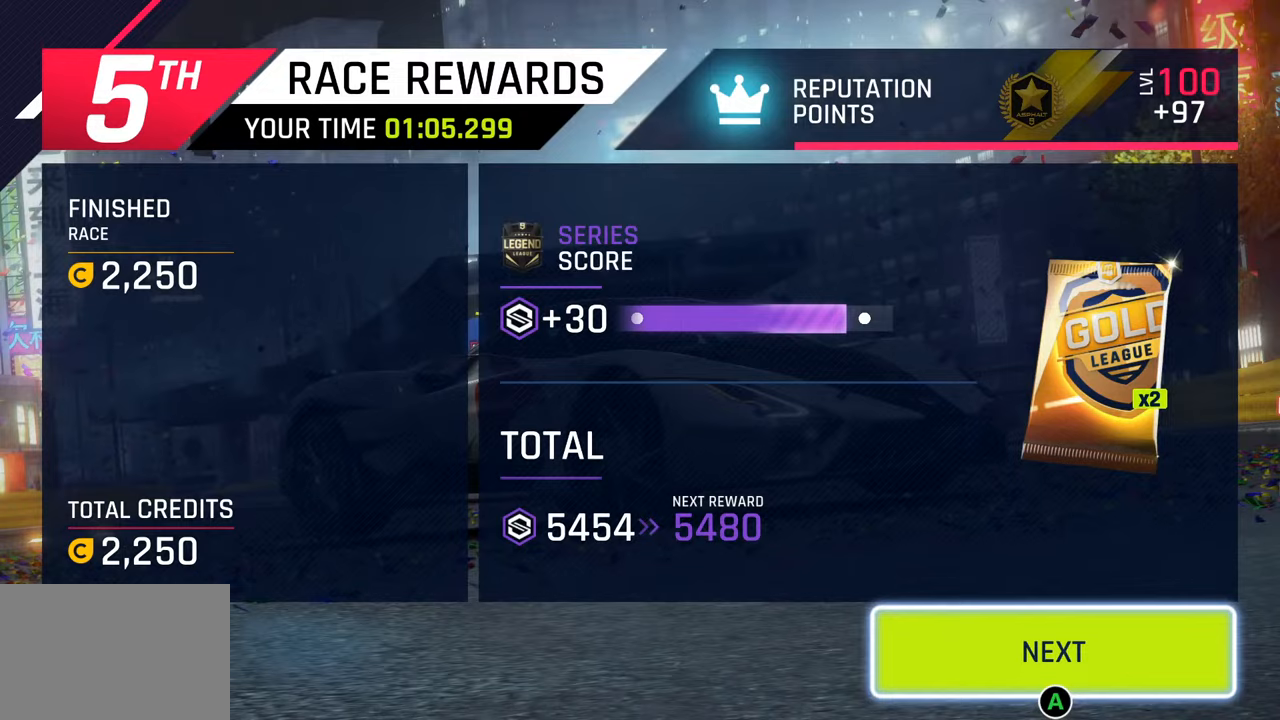
{"buttons": ["CIRCLE"], "left_stick": "center", "right_stick": "center", "events": [[467, "CIRCLE", "down"]]}
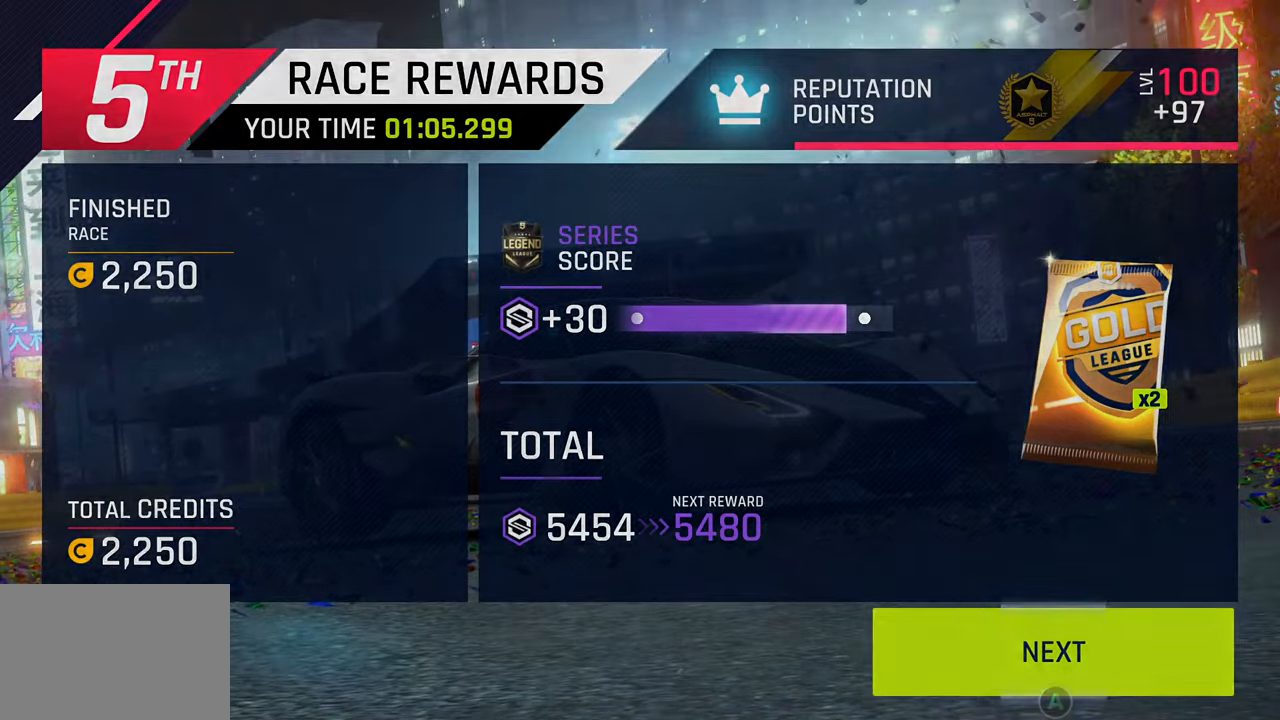
{"buttons": [], "left_stick": "center", "right_stick": "center", "events": [[83, "CIRCLE", "up"]]}
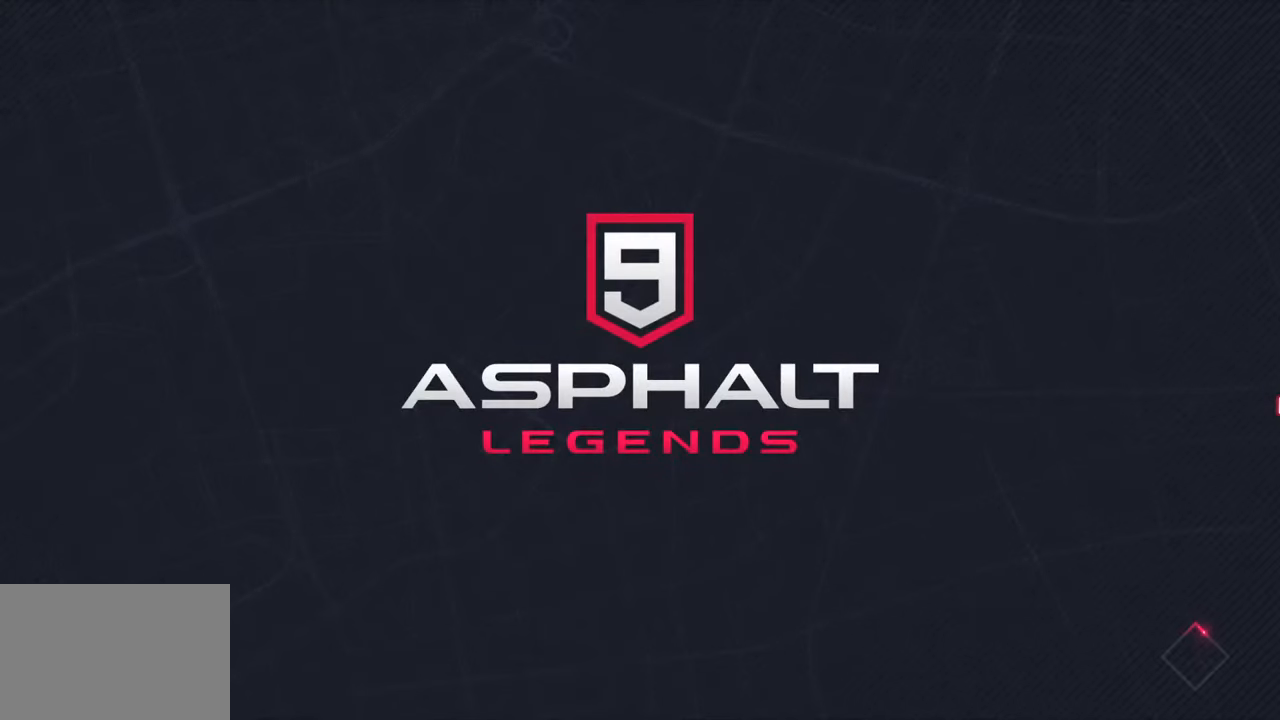
{"buttons": [], "left_stick": "center", "right_stick": "center", "events": []}
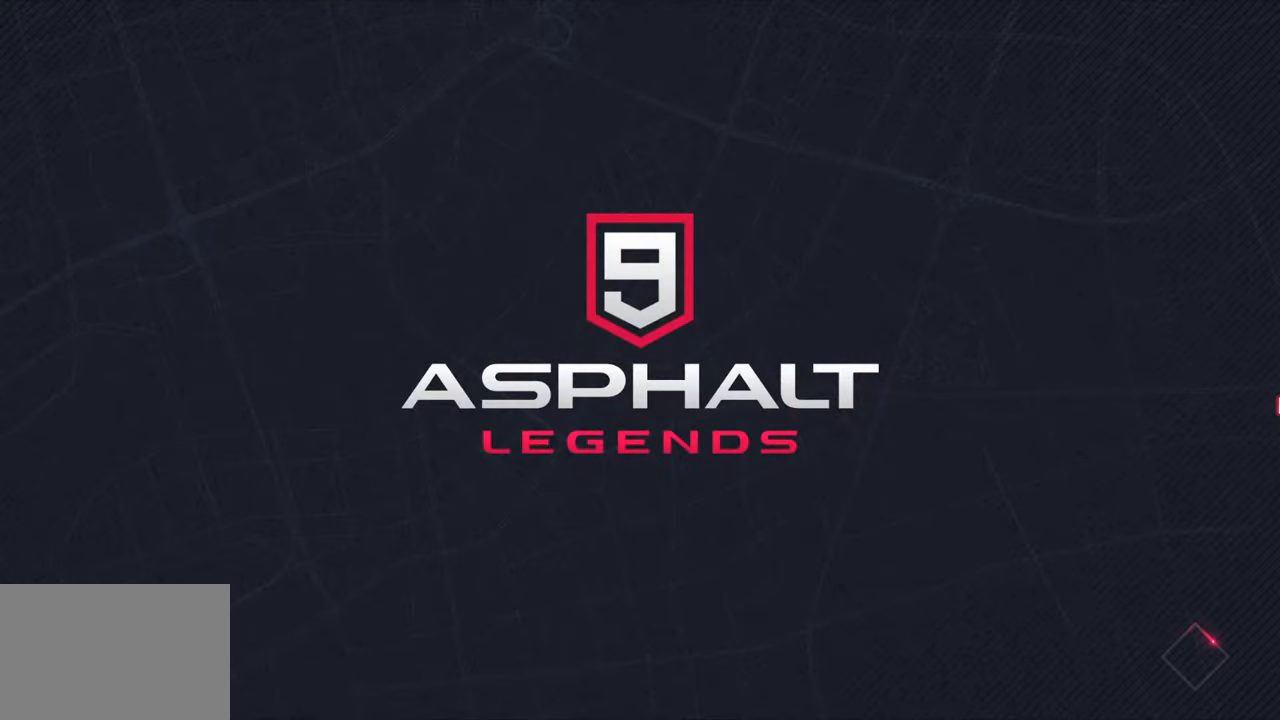
{"buttons": [], "left_stick": "center", "right_stick": "center", "events": []}
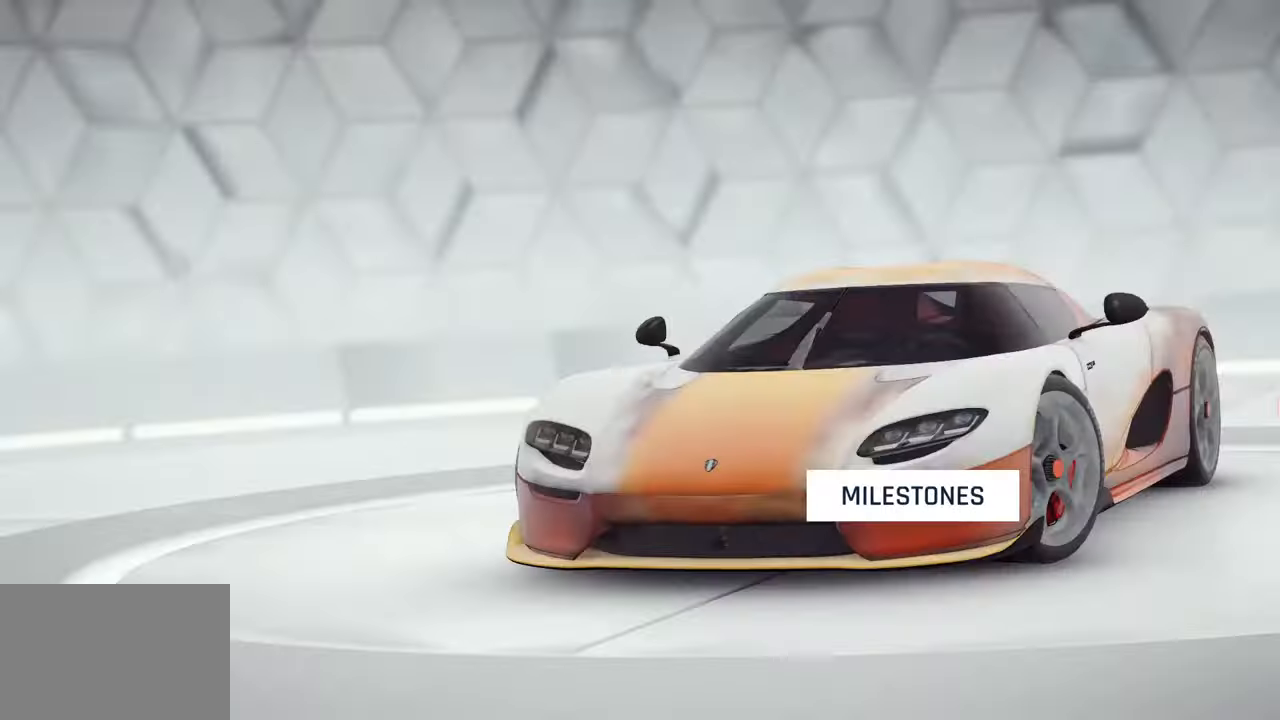
{"buttons": [], "left_stick": "center", "right_stick": "center", "events": []}
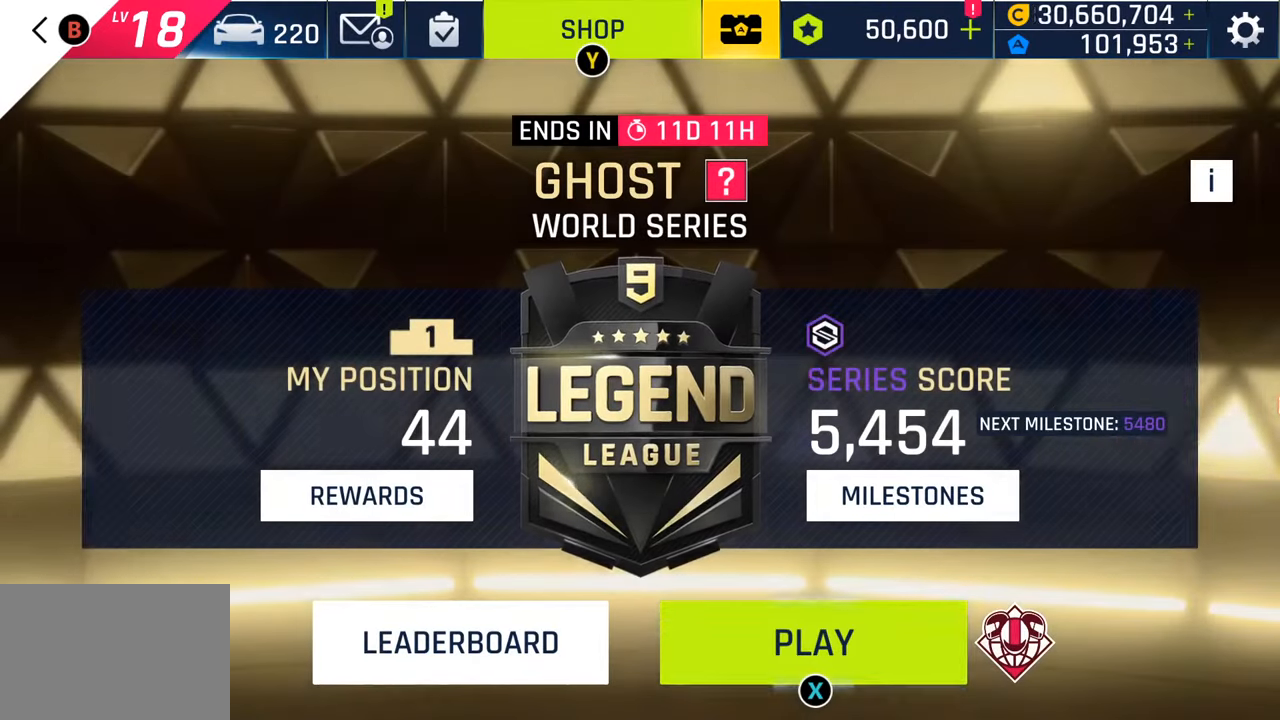
{"buttons": [], "left_stick": "center", "right_stick": "center", "events": []}
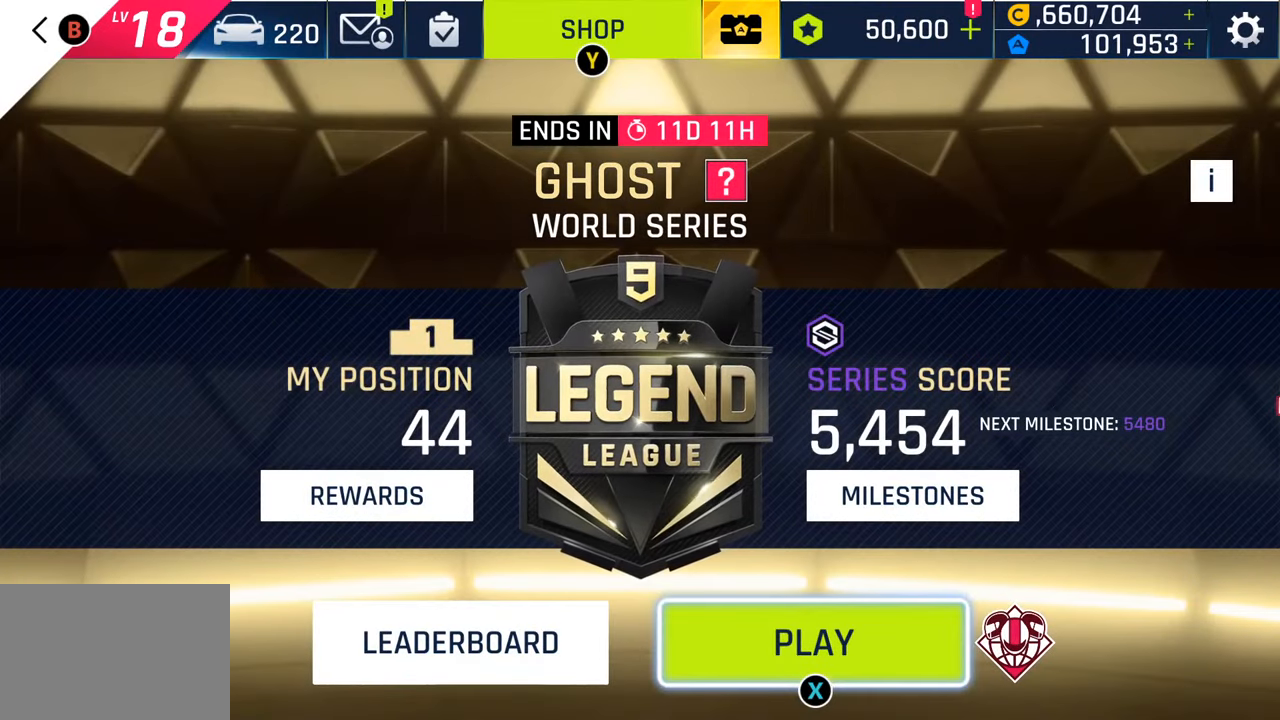
{"buttons": [], "left_stick": "center", "right_stick": "center", "events": [[183, "SQUARE", "down"], [300, "SQUARE", "up"]]}
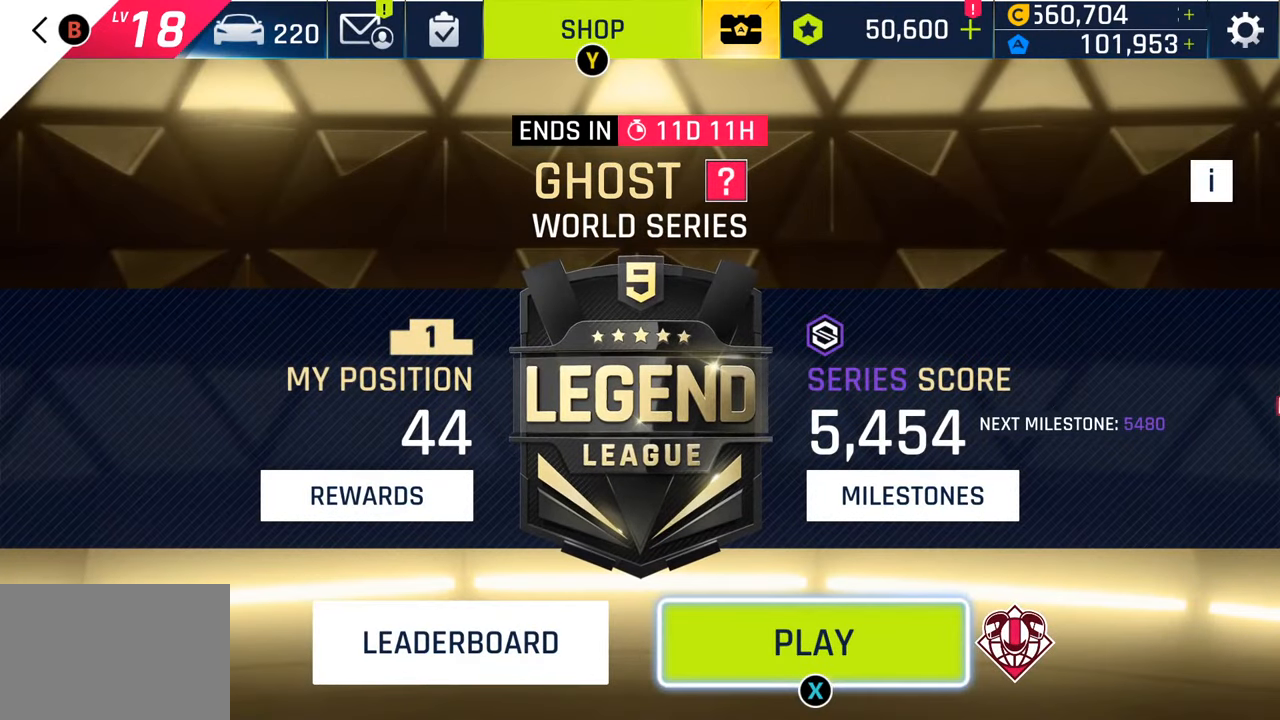
{"buttons": [], "left_stick": "center", "right_stick": "center", "events": []}
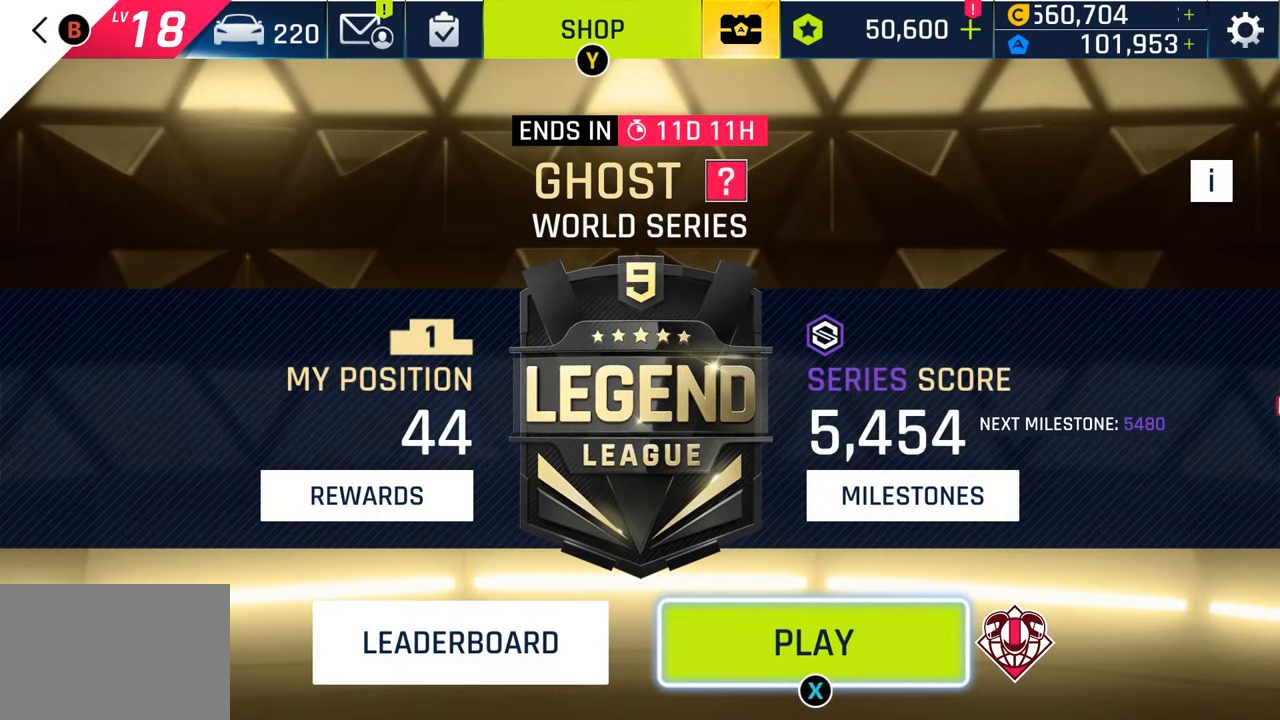
{"buttons": [], "left_stick": "center", "right_stick": "center", "events": []}
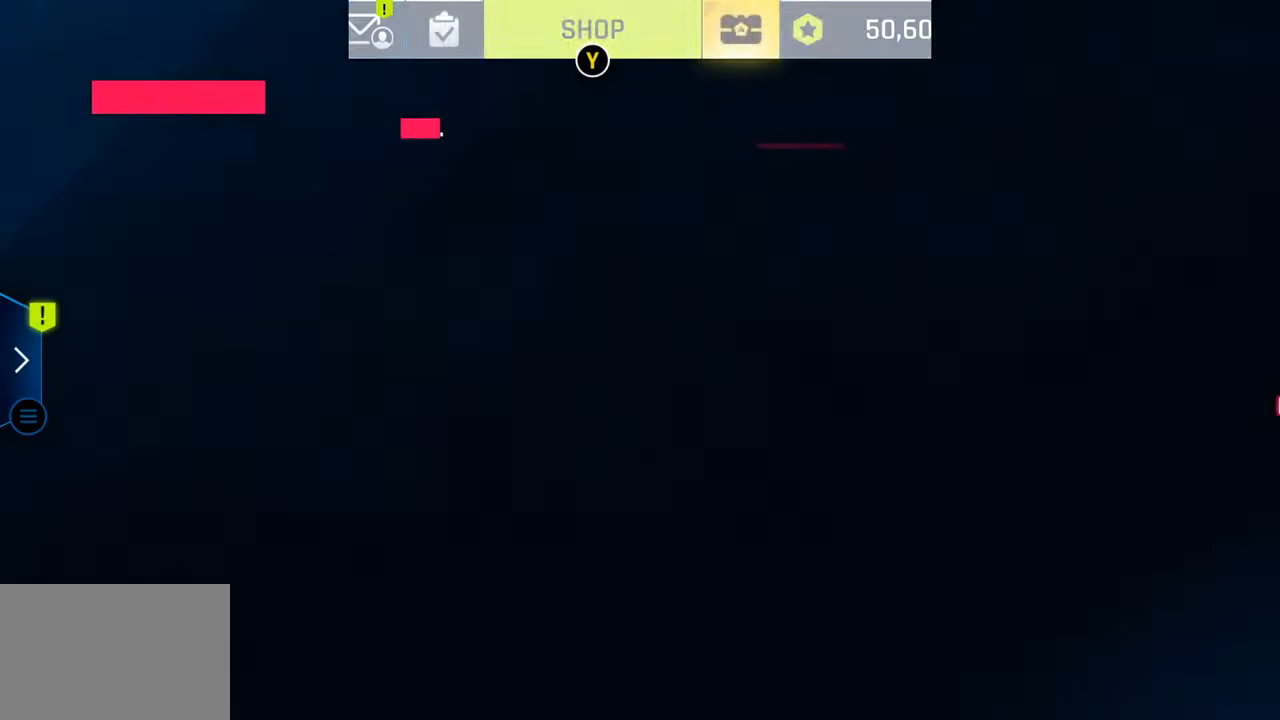
{"buttons": [], "left_stick": "center", "right_stick": "center", "events": []}
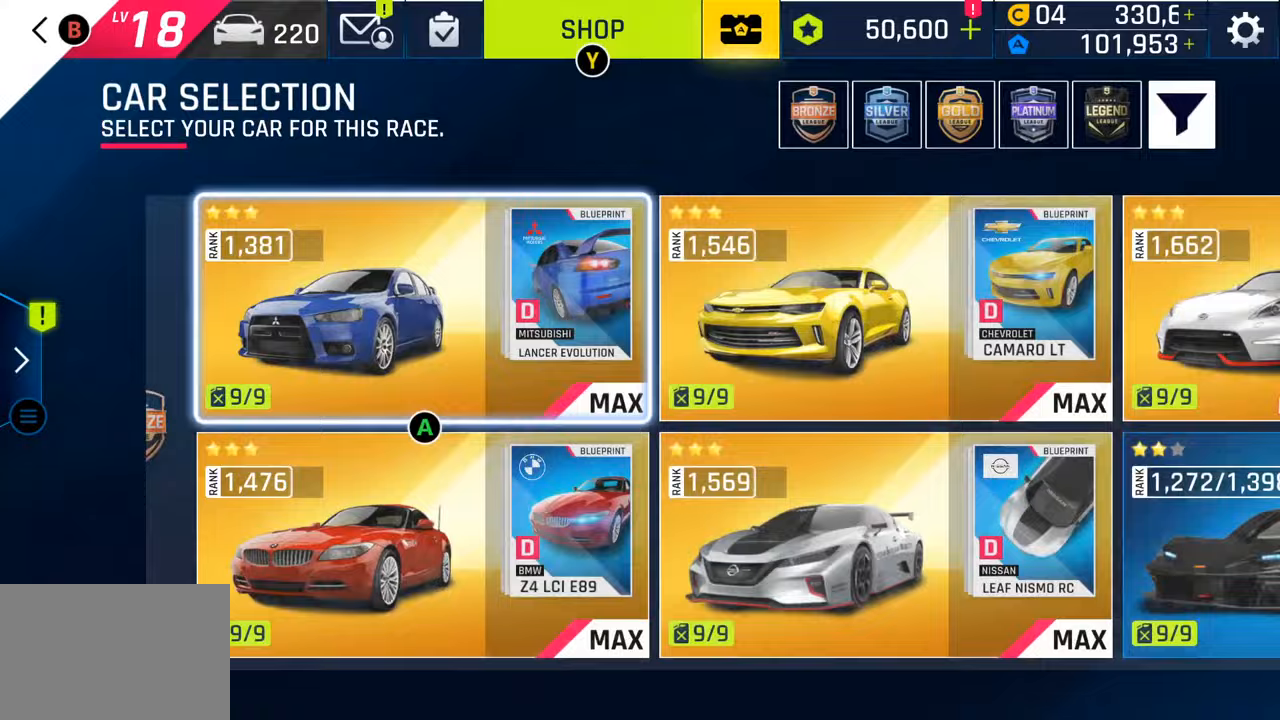
{"buttons": [], "left_stick": "center", "right_stick": "center", "events": []}
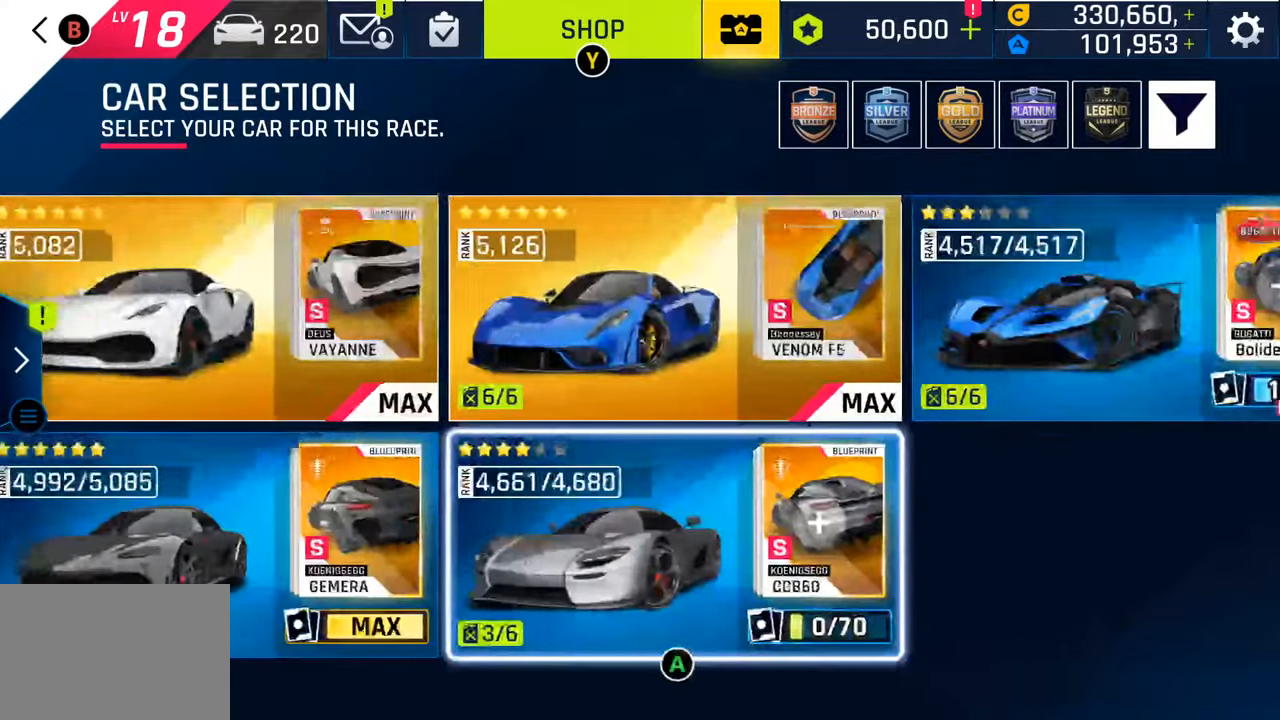
{"buttons": ["CROSS"], "left_stick": "center", "right_stick": "center", "events": [[433, "CROSS", "down"]]}
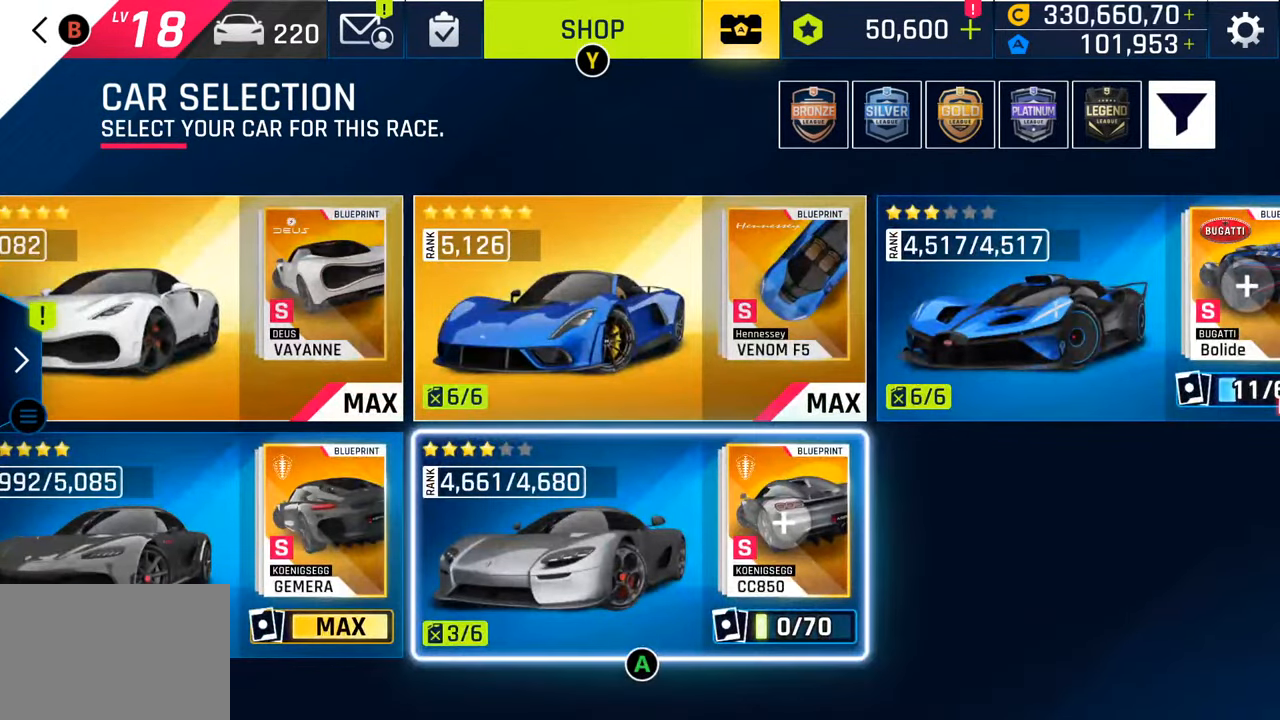
{"buttons": [], "left_stick": "center", "right_stick": "center", "events": [[83, "CROSS", "up"]]}